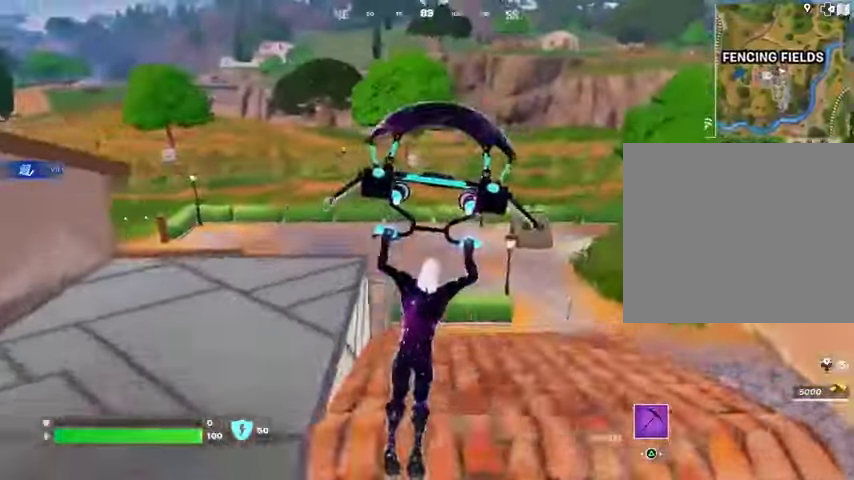
Gameplay with a controller (PlayStation layout); each line is a JSON object with the inputs held at the frame after it. "events" lists button and stick changes between this image and that frame as [ms after this image, input, new state], when the widget could be followed in between.
{"buttons": [], "left_stick": "up", "right_stick": "center", "events": [[33, "right_stick", "left"], [333, "left_stick", "up-right"], [433, "left_stick", "up"], [467, "right_stick", "center"]]}
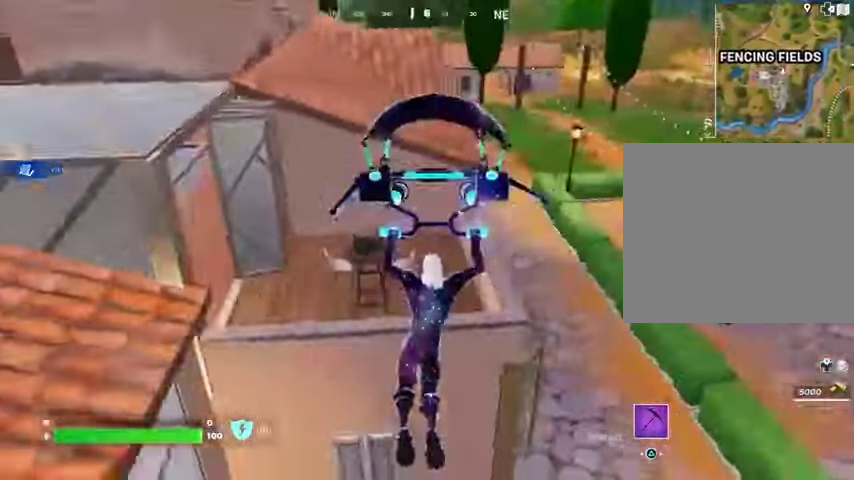
{"buttons": [], "left_stick": "up-right", "right_stick": "left", "events": [[100, "right_stick", "left"], [400, "left_stick", "up-right"]]}
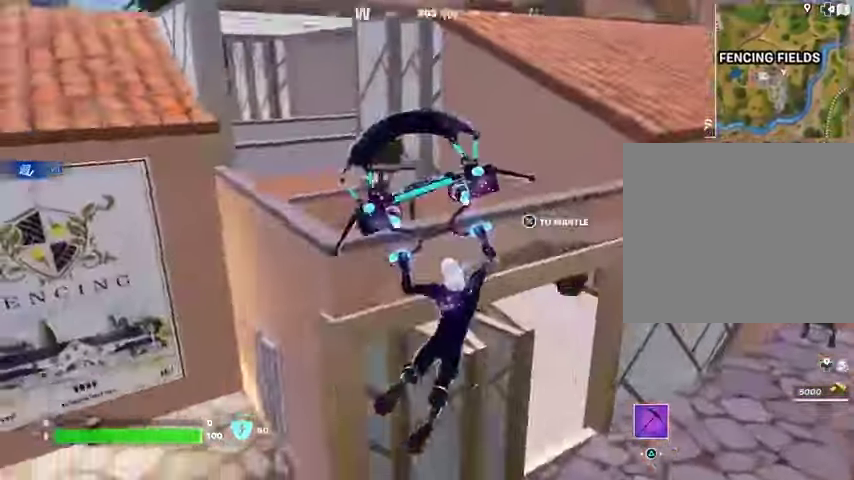
{"buttons": [], "left_stick": "up", "right_stick": "left", "events": [[133, "right_stick", "center"], [267, "right_stick", "left"], [300, "left_stick", "up-left"], [400, "right_stick", "center"], [433, "left_stick", "up"], [500, "right_stick", "left"]]}
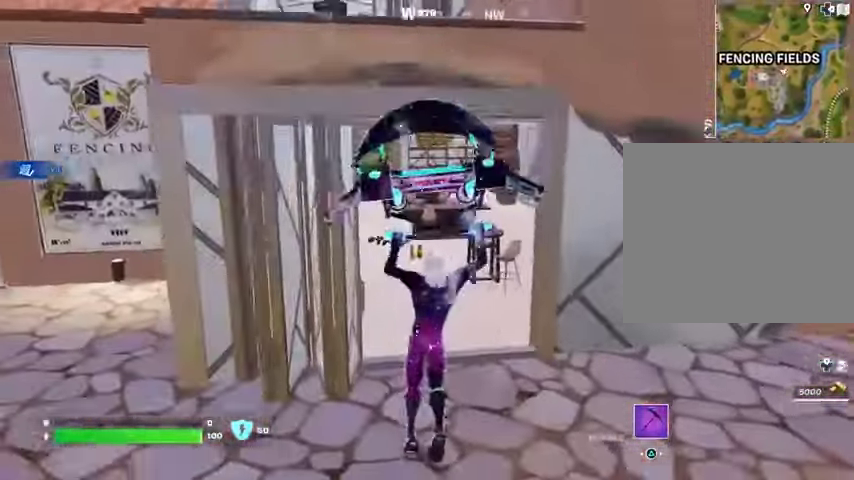
{"buttons": [], "left_stick": "up", "right_stick": "center", "events": [[200, "L3", "down"], [233, "right_stick", "center"], [267, "L3", "up"]]}
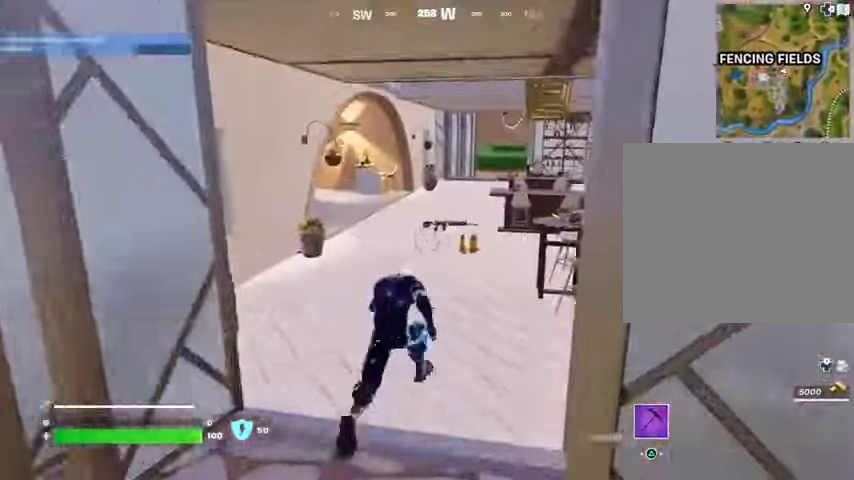
{"buttons": [], "left_stick": "up", "right_stick": "center", "events": [[133, "SQUARE", "down"], [200, "SQUARE", "up"], [300, "SQUARE", "down"], [333, "left_stick", "up-right"], [367, "SQUARE", "up"], [433, "SQUARE", "down"], [433, "left_stick", "up"], [500, "SQUARE", "up"]]}
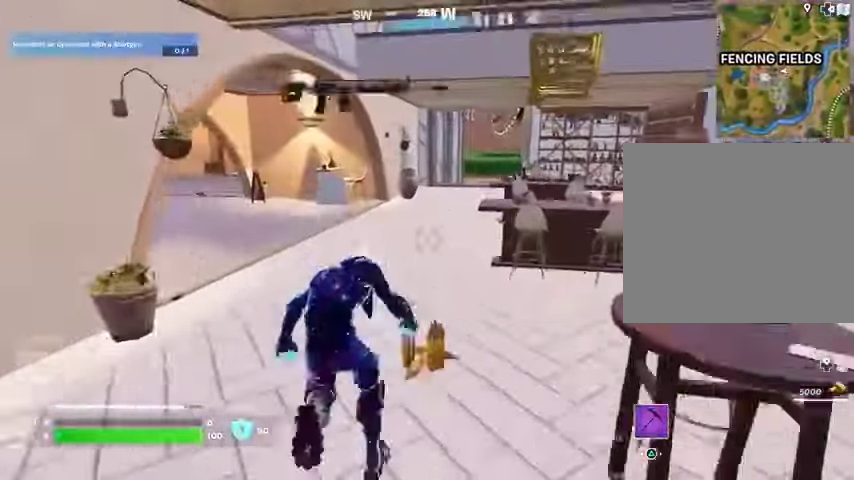
{"buttons": [], "left_stick": "up-right", "right_stick": "center", "events": [[100, "left_stick", "up-right"], [100, "right_stick", "right"], [233, "right_stick", "center"], [300, "left_stick", "up"], [433, "left_stick", "up-right"]]}
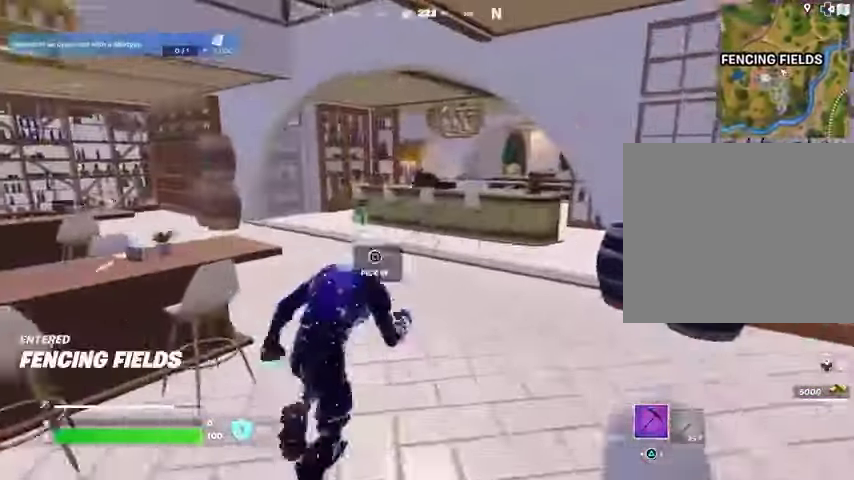
{"buttons": [], "left_stick": "up-left", "right_stick": "center", "events": [[200, "left_stick", "up-left"], [200, "right_stick", "right"], [300, "right_stick", "center"], [367, "right_stick", "left"], [467, "right_stick", "center"]]}
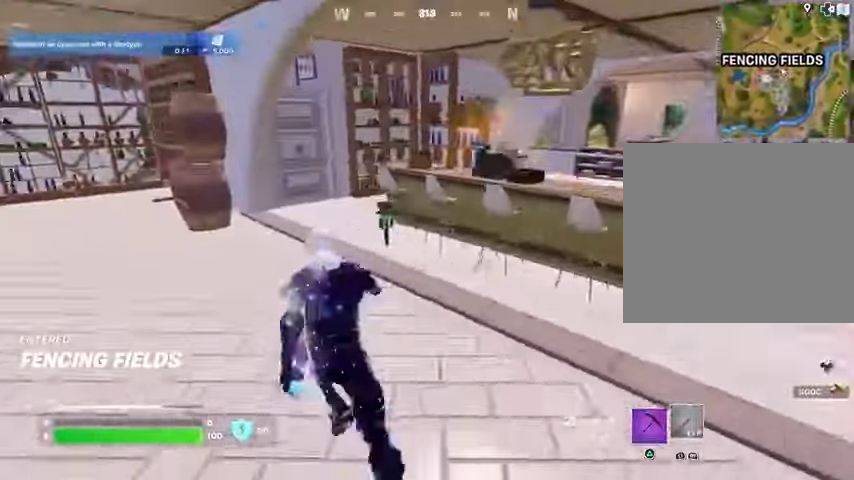
{"buttons": [], "left_stick": "up-right", "right_stick": "left", "events": [[100, "left_stick", "up"], [133, "SQUARE", "down"], [200, "SQUARE", "up"], [233, "right_stick", "left"], [433, "left_stick", "up-right"]]}
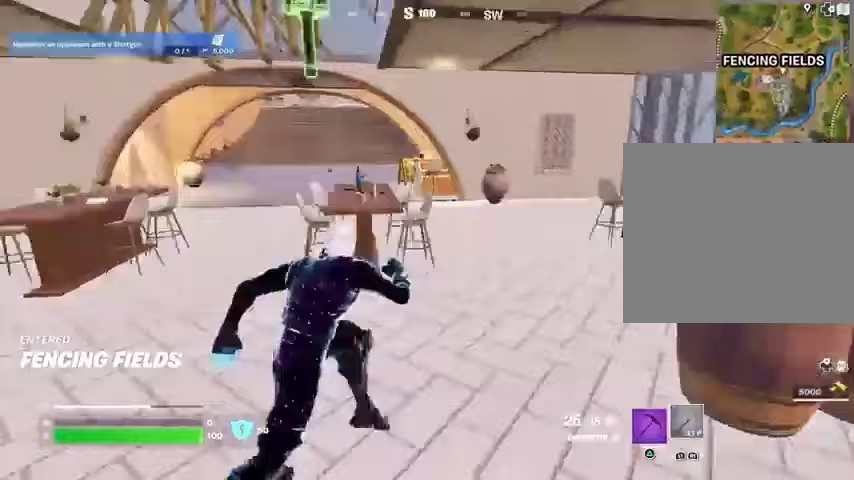
{"buttons": [], "left_stick": "up-right", "right_stick": "left", "events": [[33, "right_stick", "center"], [67, "left_stick", "up"], [233, "left_stick", "up-right"], [467, "right_stick", "left"]]}
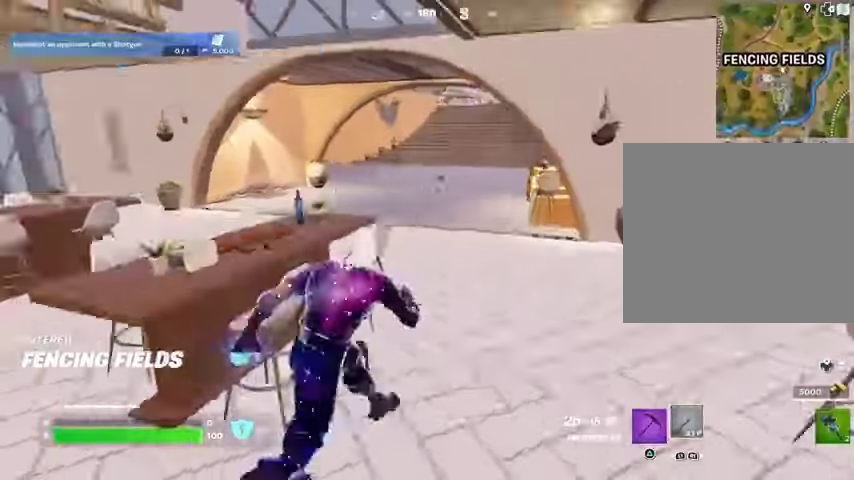
{"buttons": [], "left_stick": "up-right", "right_stick": "left", "events": [[67, "right_stick", "center"], [233, "left_stick", "up"], [367, "right_stick", "left"], [467, "left_stick", "up-right"]]}
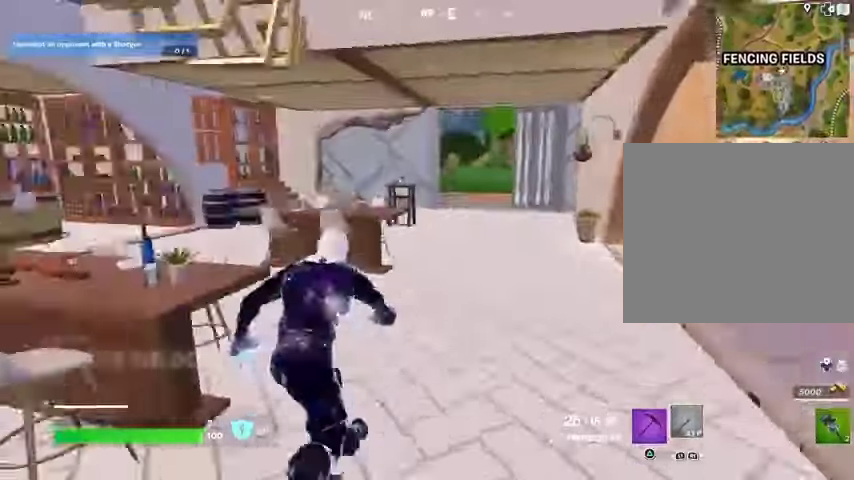
{"buttons": ["R1"], "left_stick": "up", "right_stick": "center", "events": [[67, "R1", "down"], [133, "R1", "up"], [233, "left_stick", "up"], [300, "R1", "down"], [333, "right_stick", "center"]]}
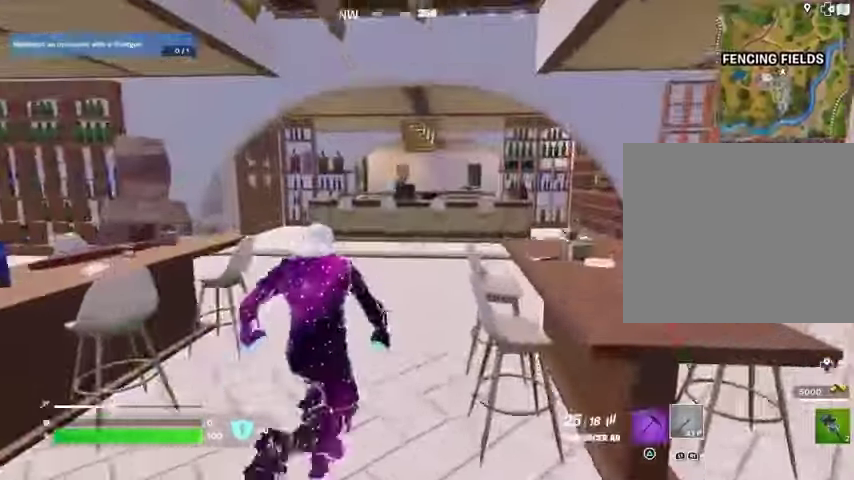
{"buttons": [], "left_stick": "up-right", "right_stick": "right", "events": [[33, "R1", "up"], [100, "R1", "down"], [200, "R1", "up"], [200, "left_stick", "up-left"], [200, "right_stick", "right"], [333, "right_stick", "center"], [467, "left_stick", "up-right"], [467, "right_stick", "right"]]}
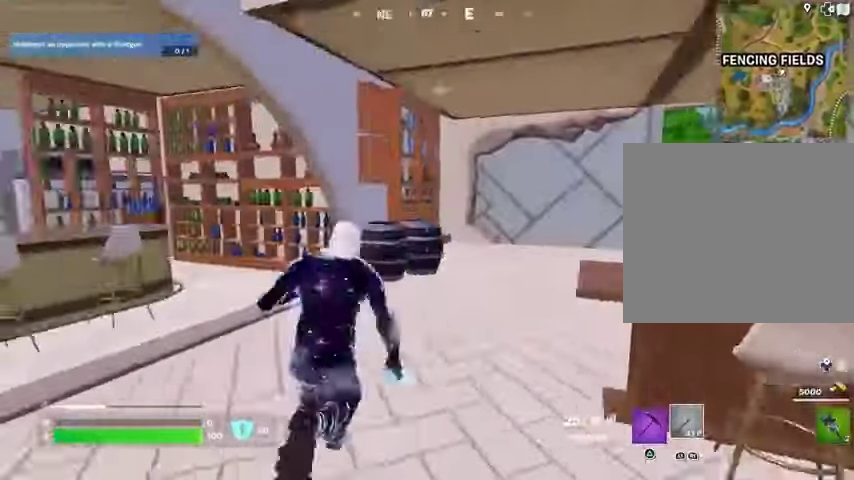
{"buttons": [], "left_stick": "up-right", "right_stick": "left"}
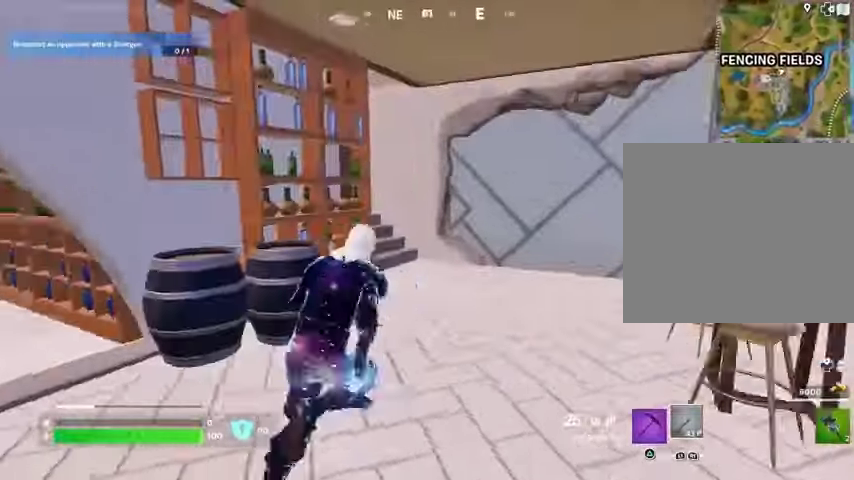
{"buttons": [], "left_stick": "up-right", "right_stick": "left", "events": [[100, "right_stick", "center"], [267, "right_stick", "left"]]}
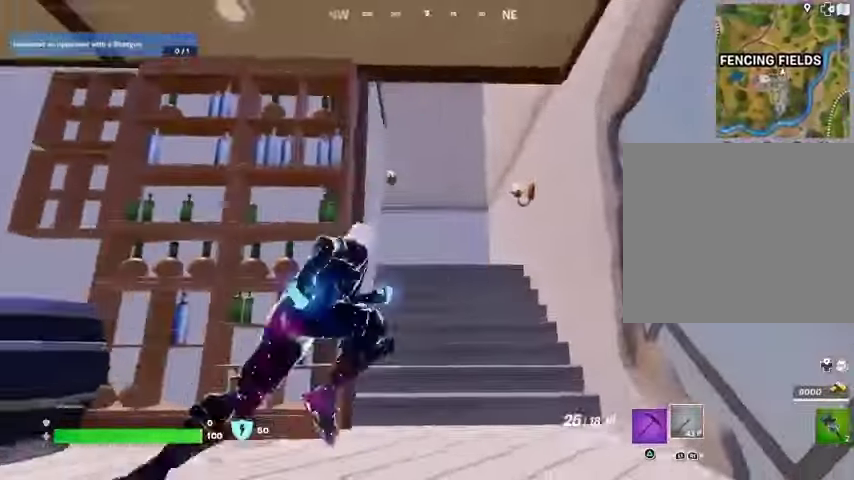
{"buttons": [], "left_stick": "up-right", "right_stick": "center", "events": [[267, "right_stick", "center"]]}
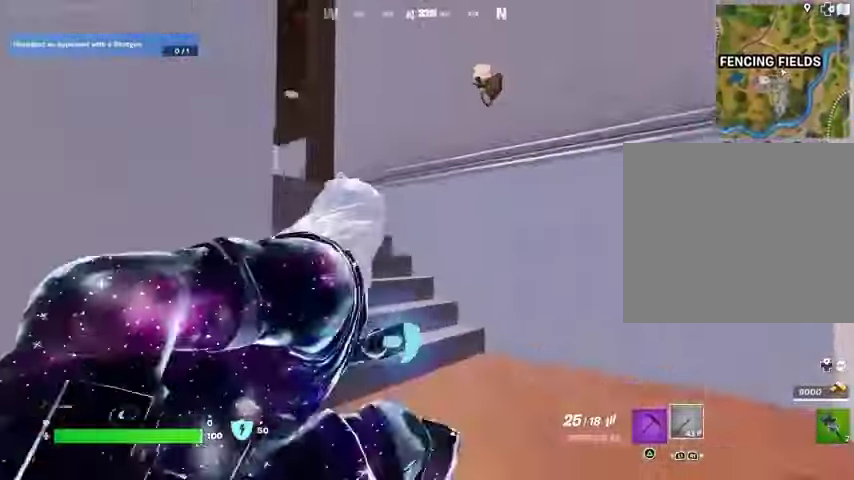
{"buttons": [], "left_stick": "up-right", "right_stick": "center", "events": [[33, "right_stick", "left"], [467, "right_stick", "center"]]}
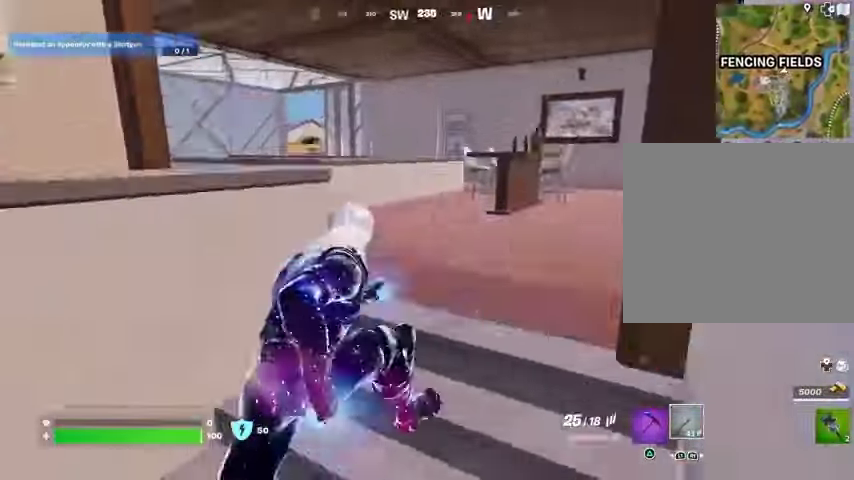
{"buttons": [], "left_stick": "up-right", "right_stick": "right", "events": [[100, "right_stick", "left"], [200, "right_stick", "center"], [300, "left_stick", "up"], [300, "right_stick", "right"], [500, "left_stick", "up-right"]]}
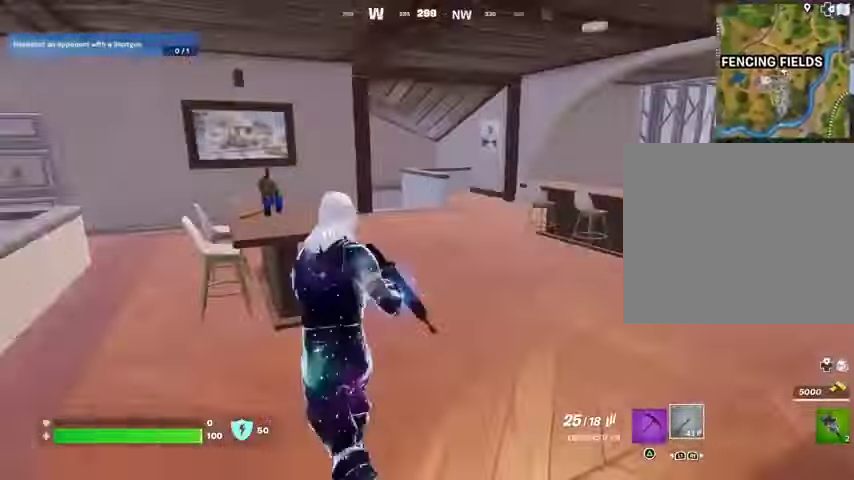
{"buttons": [], "left_stick": "up", "right_stick": "right", "events": [[233, "right_stick", "center"], [267, "left_stick", "up"], [367, "right_stick", "right"]]}
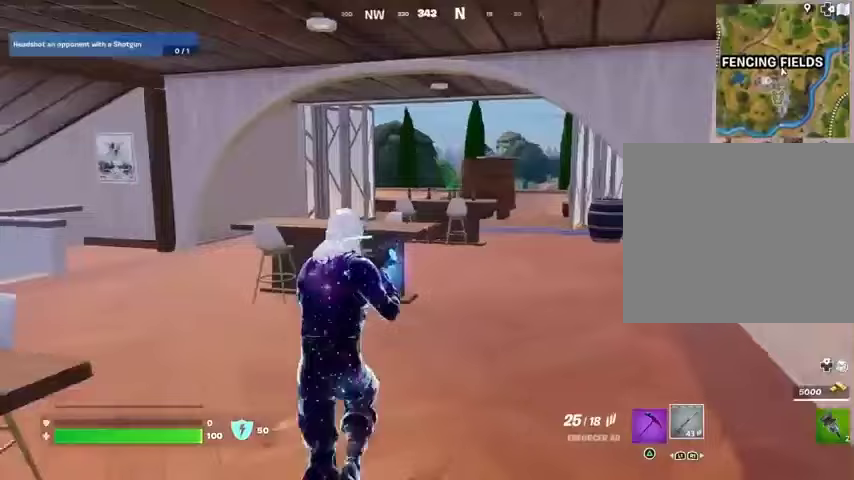
{"buttons": [], "left_stick": "up-right", "right_stick": "left", "events": [[33, "right_stick", "center"], [233, "left_stick", "up-right"], [467, "right_stick", "left"]]}
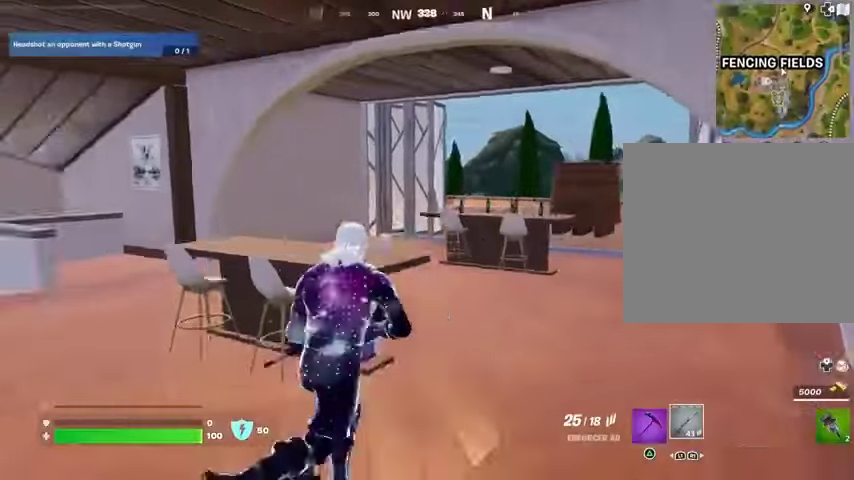
{"buttons": [], "left_stick": "up", "right_stick": "left", "events": [[133, "right_stick", "right"], [233, "right_stick", "center"], [267, "L3", "down"], [367, "L3", "up"], [400, "left_stick", "up"], [467, "right_stick", "left"]]}
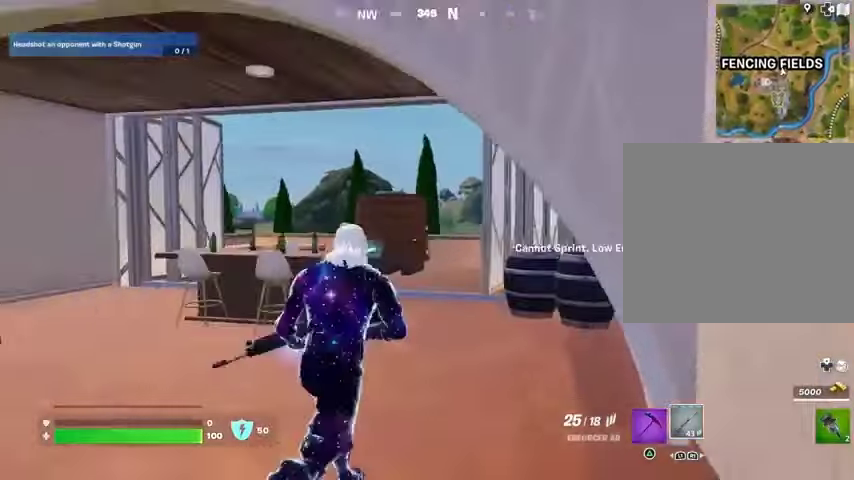
{"buttons": [], "left_stick": "right", "right_stick": "left", "events": [[67, "right_stick", "center"], [133, "left_stick", "up-right"], [133, "right_stick", "left"], [300, "right_stick", "center"], [367, "CROSS", "down"], [433, "CROSS", "up"], [433, "right_stick", "left"], [500, "left_stick", "right"]]}
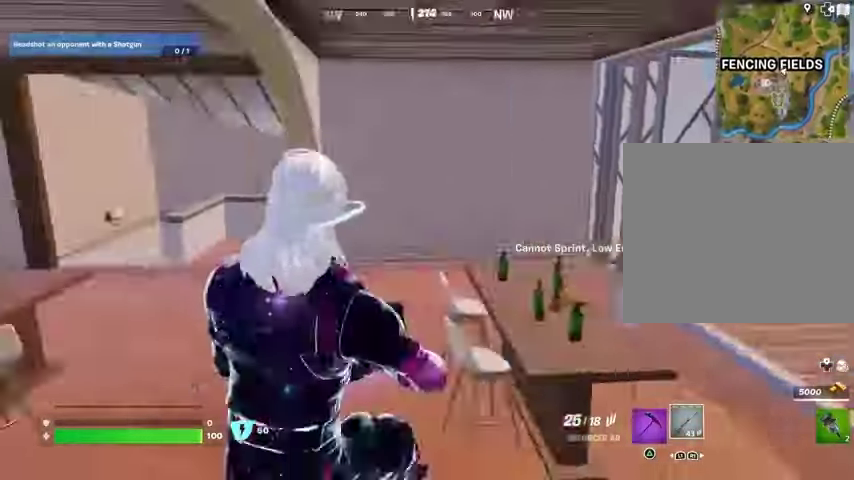
{"buttons": [], "left_stick": "down-right", "right_stick": "center", "events": [[33, "left_stick", "center"], [200, "left_stick", "down-right"], [200, "right_stick", "center"], [400, "right_stick", "left"], [467, "right_stick", "center"]]}
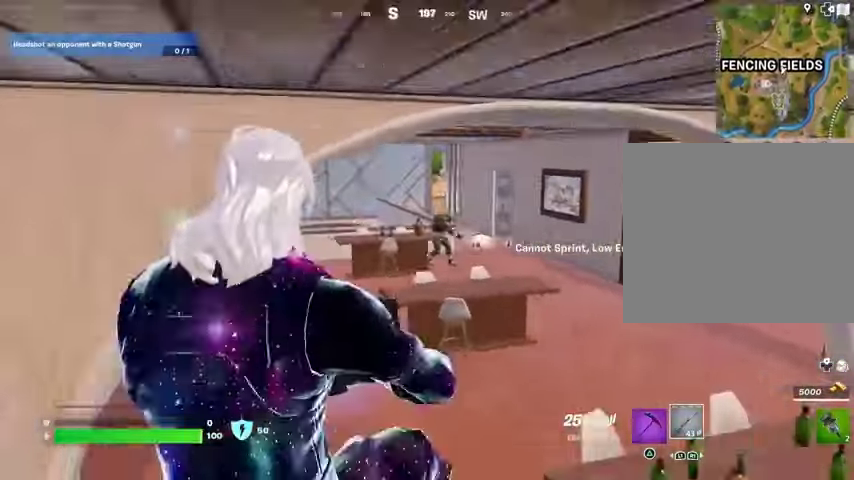
{"buttons": ["L2"], "left_stick": "up", "right_stick": "down", "events": [[33, "left_stick", "up-right"], [133, "L2", "down"], [133, "right_stick", "up"], [200, "right_stick", "center"], [267, "left_stick", "up"], [433, "right_stick", "right"], [500, "right_stick", "down"]]}
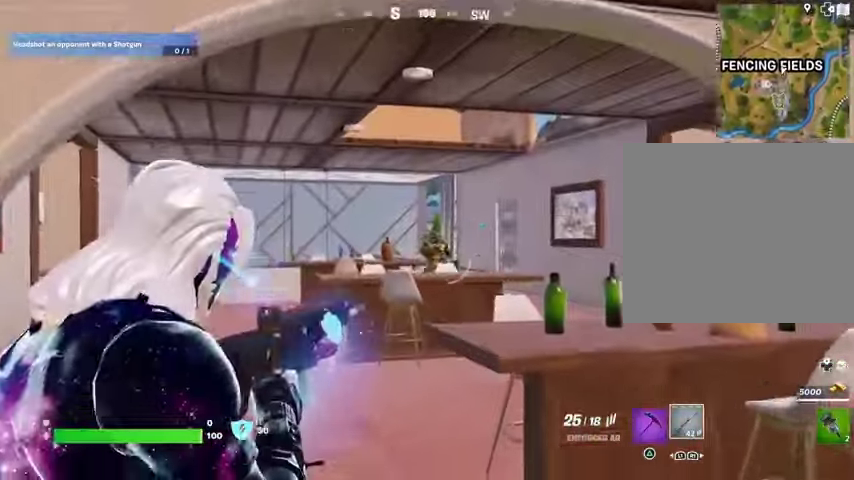
{"buttons": ["L2", "R2"], "left_stick": "up-right", "right_stick": "right", "events": [[33, "R2", "down"], [33, "right_stick", "down-left"], [100, "right_stick", "down-right"], [233, "left_stick", "center"], [333, "left_stick", "left"], [333, "right_stick", "center"], [467, "left_stick", "up-right"], [467, "right_stick", "right"]]}
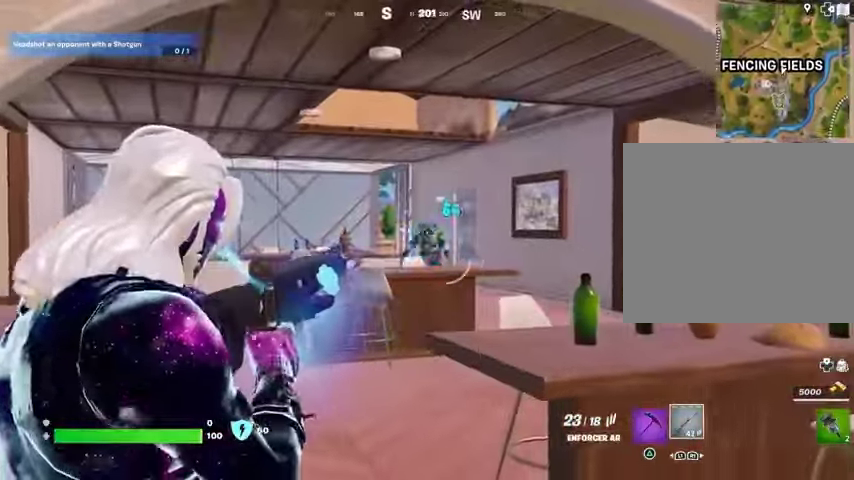
{"buttons": ["L2", "R2"], "left_stick": "up-left", "right_stick": "center", "events": [[100, "left_stick", "left"], [133, "right_stick", "left"], [233, "left_stick", "right"], [367, "left_stick", "up-left"], [467, "right_stick", "center"]]}
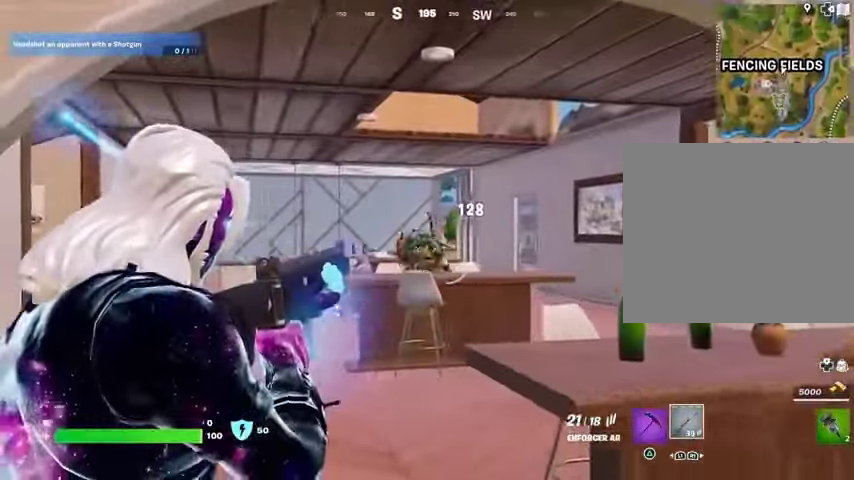
{"buttons": [], "left_stick": "up", "right_stick": "right", "events": [[167, "right_stick", "left"], [267, "L2", "up"], [267, "R2", "up"], [267, "right_stick", "center"], [300, "L3", "down"], [367, "L3", "up"], [367, "left_stick", "up"], [500, "right_stick", "right"]]}
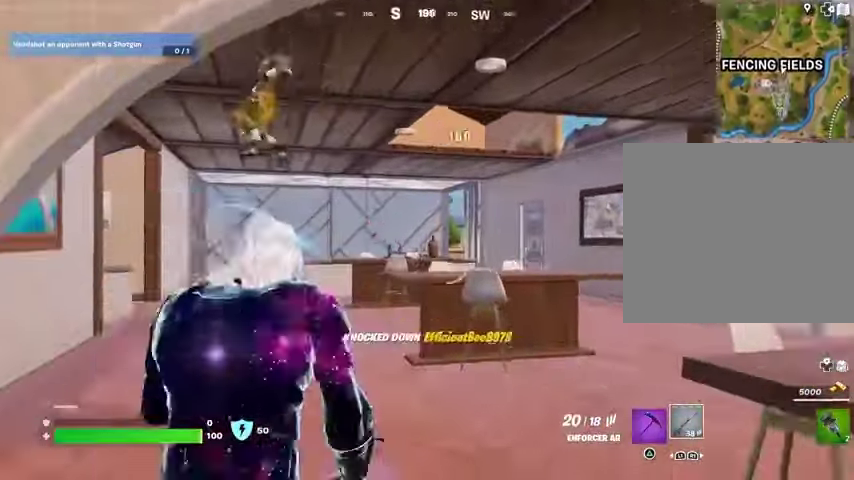
{"buttons": [], "left_stick": "up-right", "right_stick": "left", "events": [[67, "left_stick", "up-left"], [333, "right_stick", "center"], [367, "left_stick", "up-right"], [400, "right_stick", "left"]]}
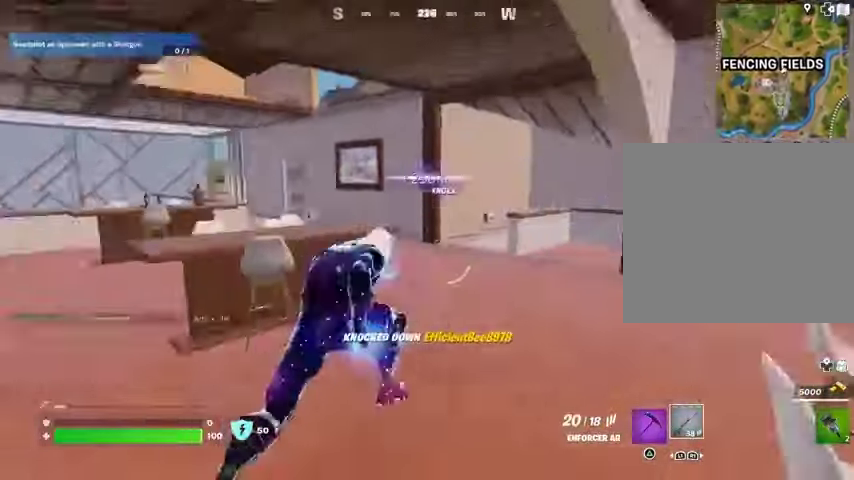
{"buttons": [], "left_stick": "up", "right_stick": "center", "events": [[67, "right_stick", "center"], [267, "right_stick", "left"], [367, "right_stick", "center"], [467, "left_stick", "up"]]}
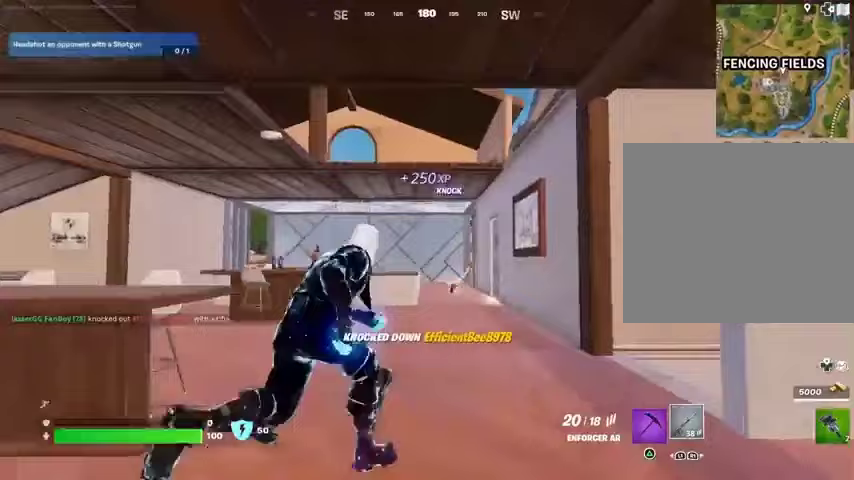
{"buttons": [], "left_stick": "up", "right_stick": "left", "events": [[233, "right_stick", "left"], [300, "left_stick", "up-right"], [333, "right_stick", "center"], [433, "left_stick", "up"], [467, "right_stick", "left"]]}
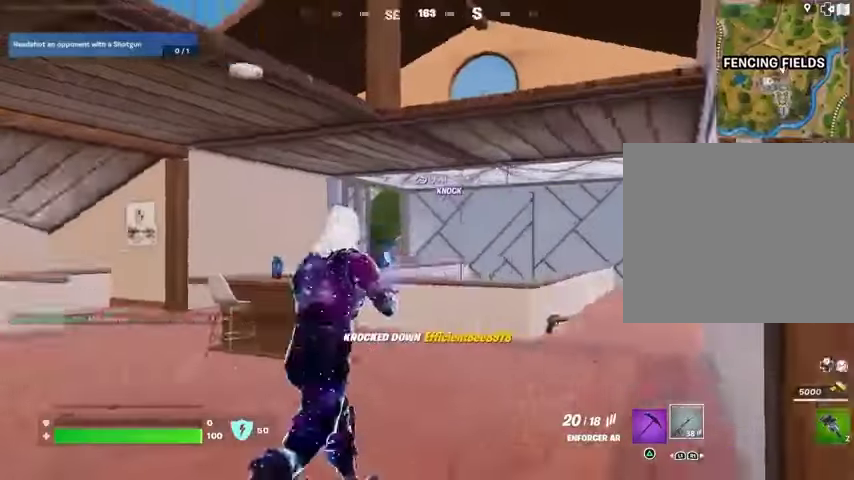
{"buttons": [], "left_stick": "center", "right_stick": "center", "events": [[100, "right_stick", "up-left"], [233, "right_stick", "right"], [267, "left_stick", "right"], [500, "left_stick", "center"], [500, "right_stick", "center"]]}